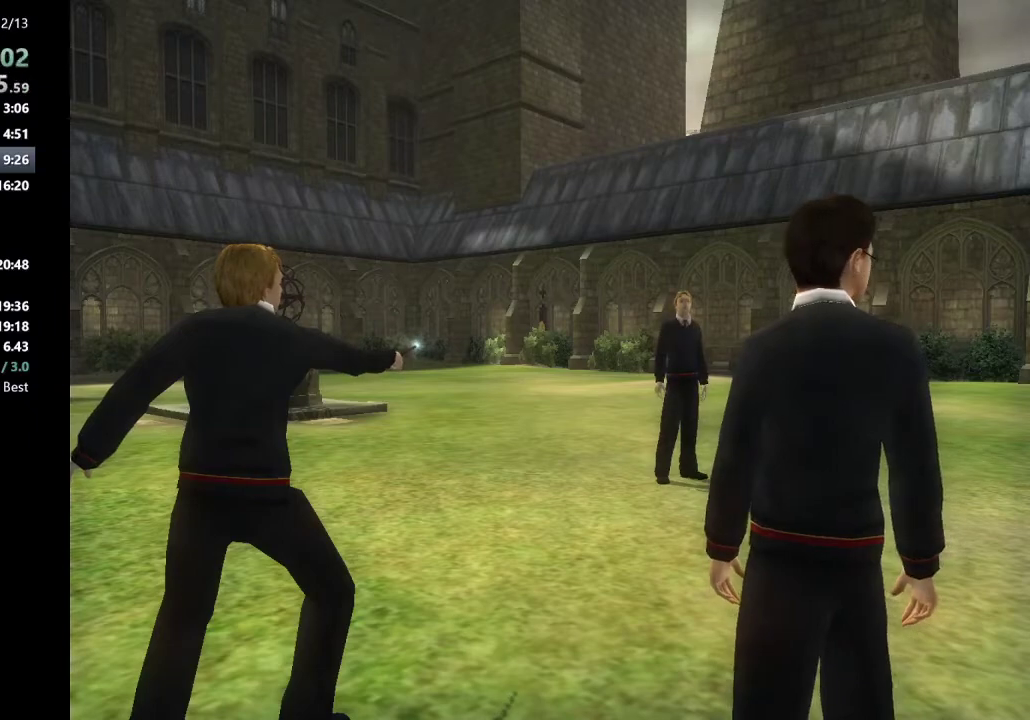
Gameplay with keyboard and mouse; each line is a JSON object with the keys and mouse buttons held at the frame after it. "events" lists presses ("down") and releases ("up") of "a", "c", "ctrl", "d", "down", "escape", "left", "return", "right", "s", "shift_l", "shift_r", "space", "tab", "up", "w", "mouse_left" and "mouse_right" between this image and that frame as [ms after this image, input, new state], when the widget could be followed in between. "mouse_left", "mouse_right" = the "left", "right" buttons of the "mouse" list. No other keys are recorded. Mouse movement is not recorded.
{"keys": ["left"], "mouse": [], "events": [[400, "up", "down"], [500, "left", "down"], [500, "up", "up"]]}
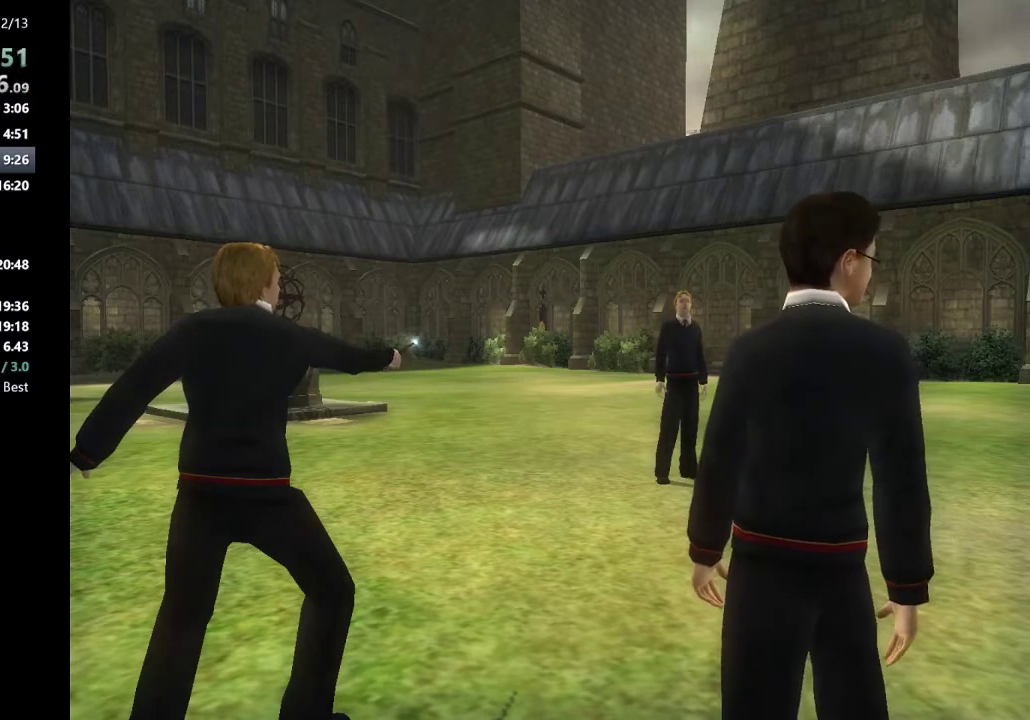
{"keys": ["up"], "mouse": [], "events": [[83, "left", "up"], [133, "up", "down"], [183, "left", "down"], [183, "up", "up"], [283, "left", "up"], [317, "up", "down"], [367, "left", "down"], [367, "up", "up"], [417, "left", "up"], [467, "up", "down"]]}
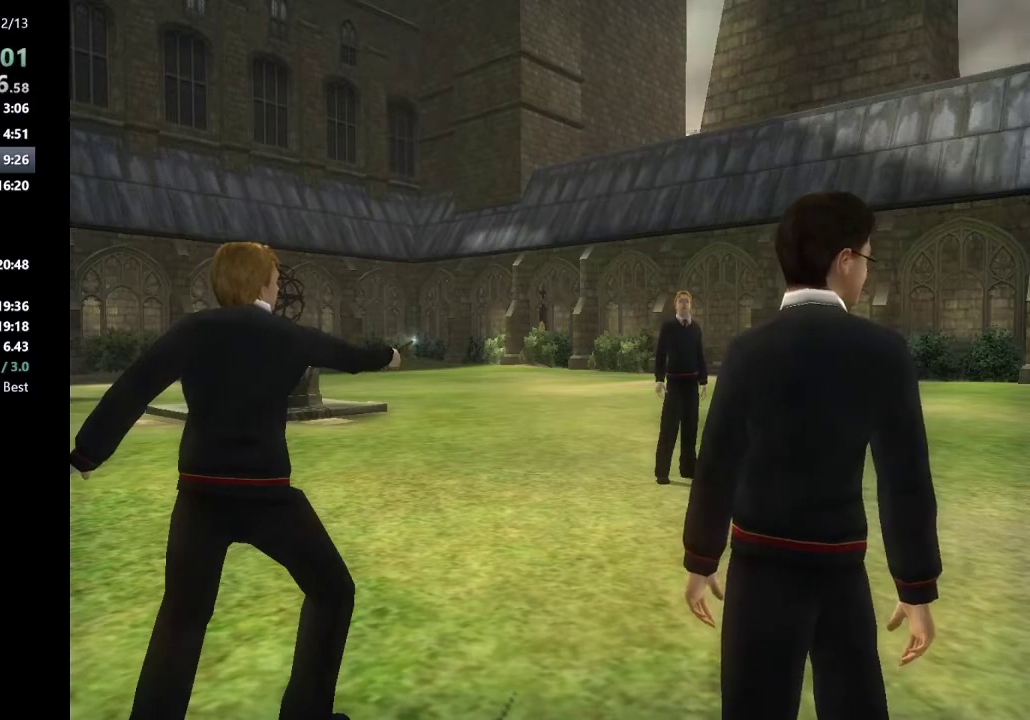
{"keys": [], "mouse": [], "events": [[50, "left", "down"], [50, "up", "up"], [100, "left", "up"], [150, "up", "down"], [250, "left", "down"], [250, "up", "up"], [300, "left", "up"], [333, "up", "down"], [383, "left", "down"], [433, "up", "up"], [483, "left", "up"]]}
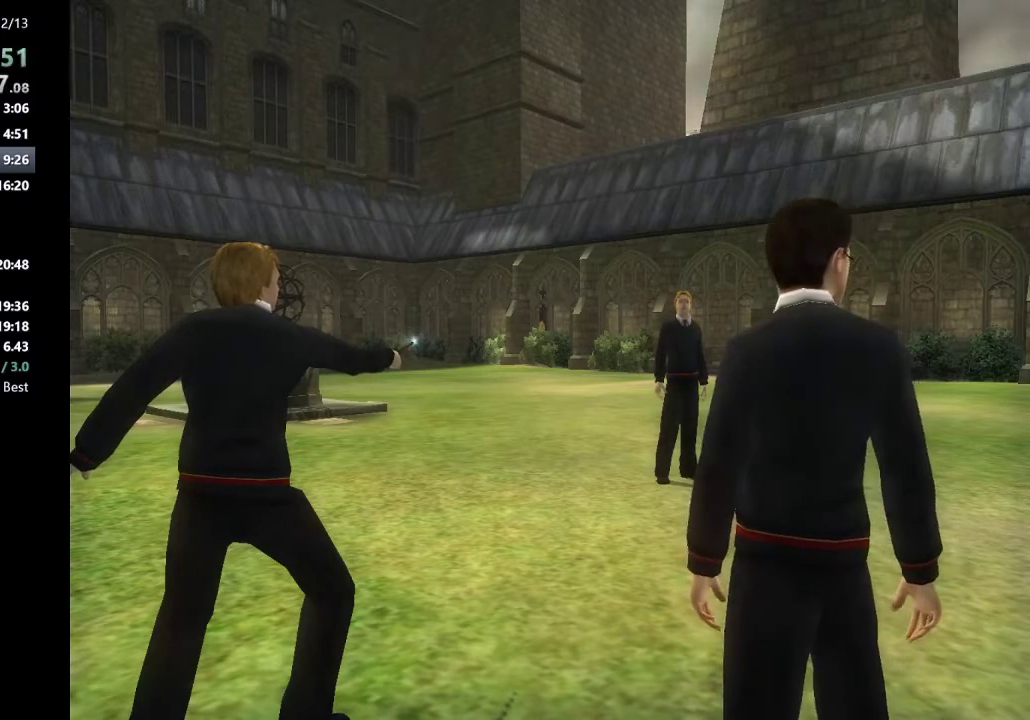
{"keys": ["left", "up"], "mouse": [], "events": [[33, "up", "down"], [117, "left", "down"], [117, "up", "up"], [167, "left", "up"], [250, "left", "down"], [250, "up", "down"], [300, "up", "up"], [400, "left", "up"], [450, "left", "down"], [450, "up", "down"]]}
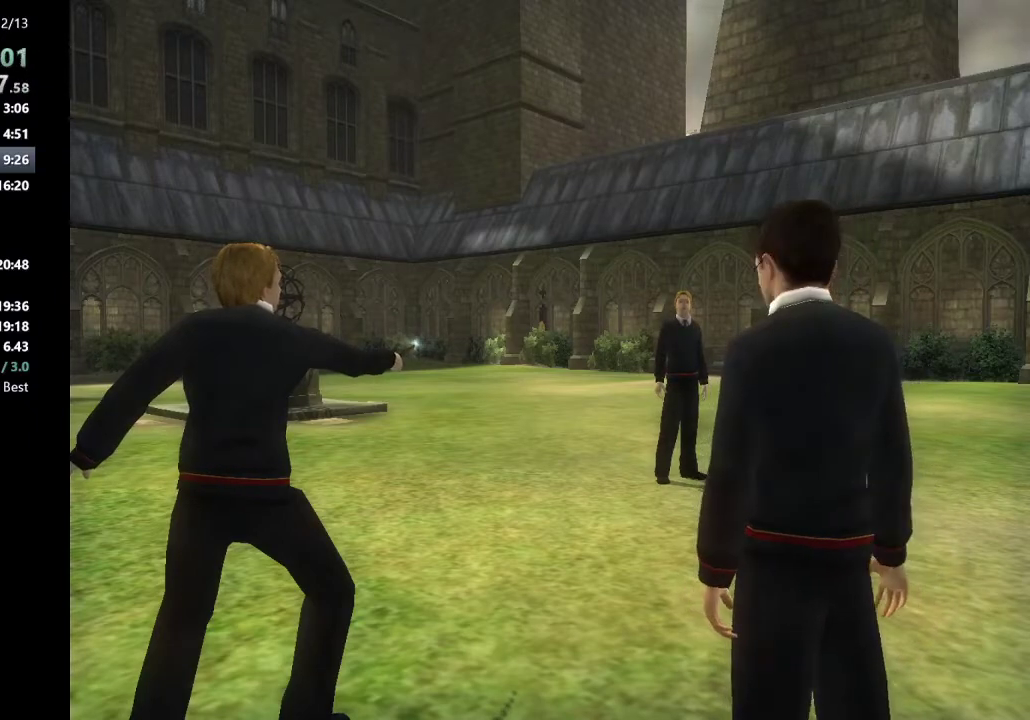
{"keys": [], "mouse": [], "events": [[33, "left", "up"], [133, "left", "down"], [183, "up", "up"], [233, "left", "up"], [283, "up", "down"], [367, "left", "down"], [367, "up", "up"], [417, "left", "up"]]}
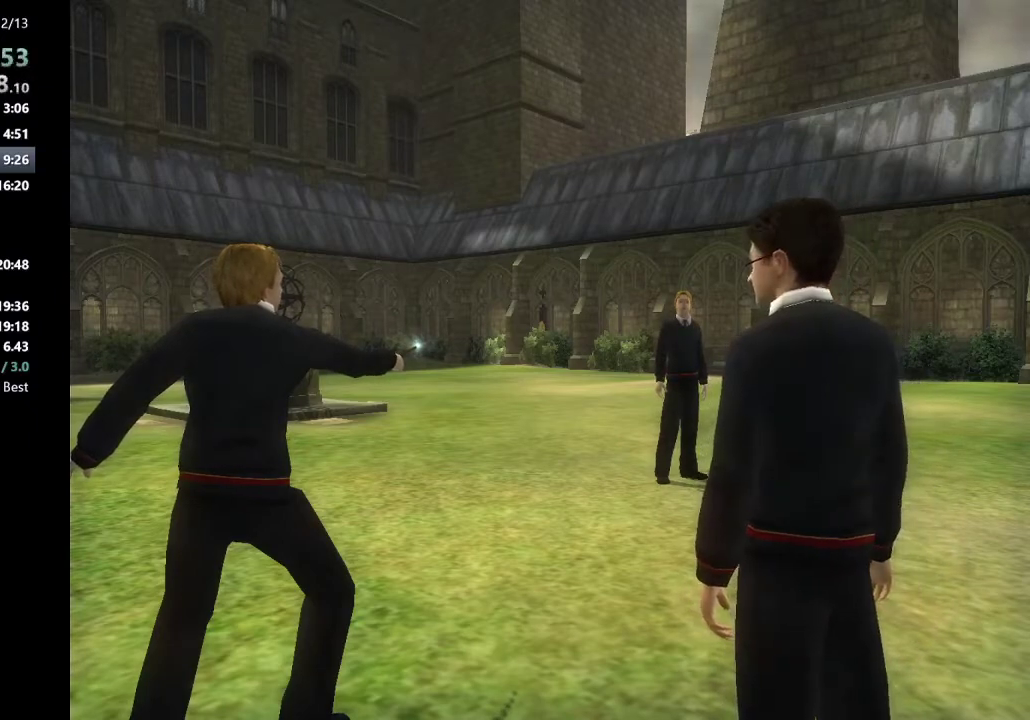
{"keys": ["left"], "mouse": [], "events": [[17, "up", "down"], [50, "left", "down"], [50, "up", "up"], [100, "left", "up"], [200, "up", "down"], [250, "left", "down"], [250, "up", "up"], [283, "left", "up"], [383, "up", "down"], [433, "left", "down"], [433, "up", "up"]]}
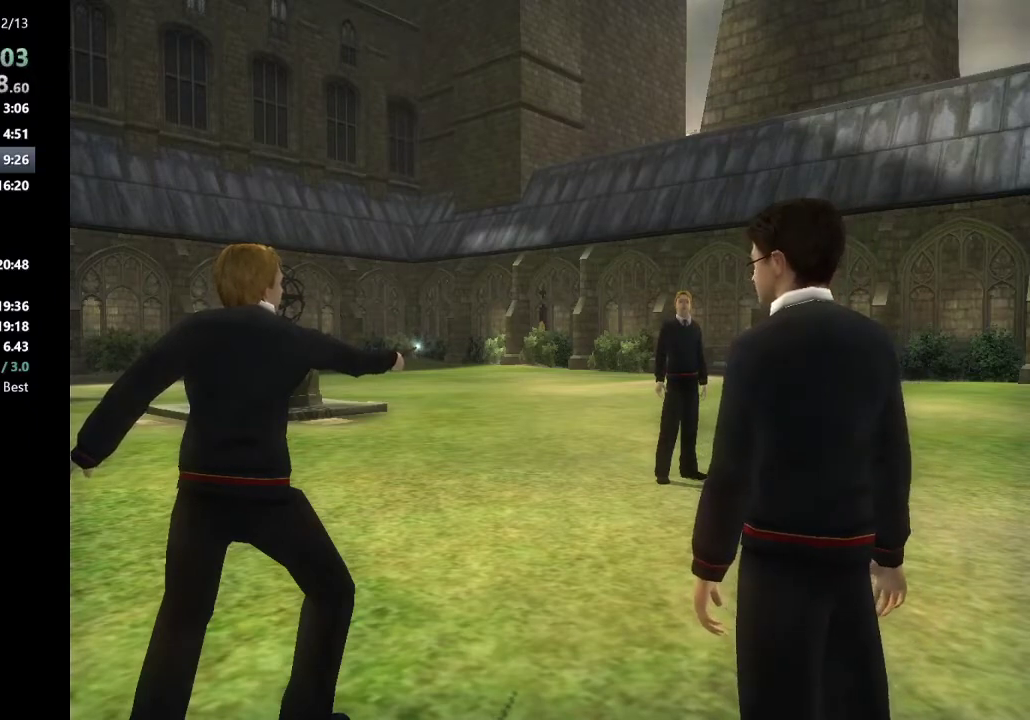
{"keys": ["left"], "mouse": [], "events": [[17, "left", "up"], [67, "up", "down"], [117, "left", "down"], [117, "up", "up"], [167, "left", "up"], [267, "up", "down"], [300, "left", "down"], [300, "up", "up"], [350, "left", "up"], [450, "up", "down"], [500, "left", "down"], [500, "up", "up"]]}
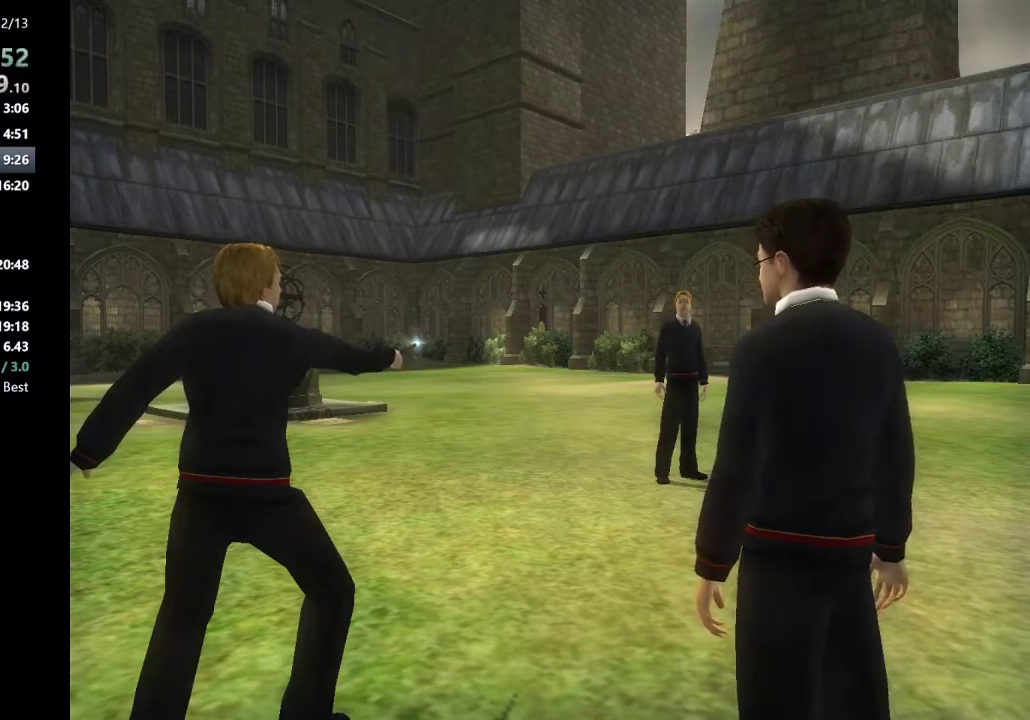
{"keys": [], "mouse": [], "events": [[83, "left", "up"], [133, "up", "down"], [183, "left", "down"], [233, "up", "up"], [283, "left", "up"], [317, "up", "down"], [367, "left", "down"], [417, "up", "up"], [467, "left", "up"]]}
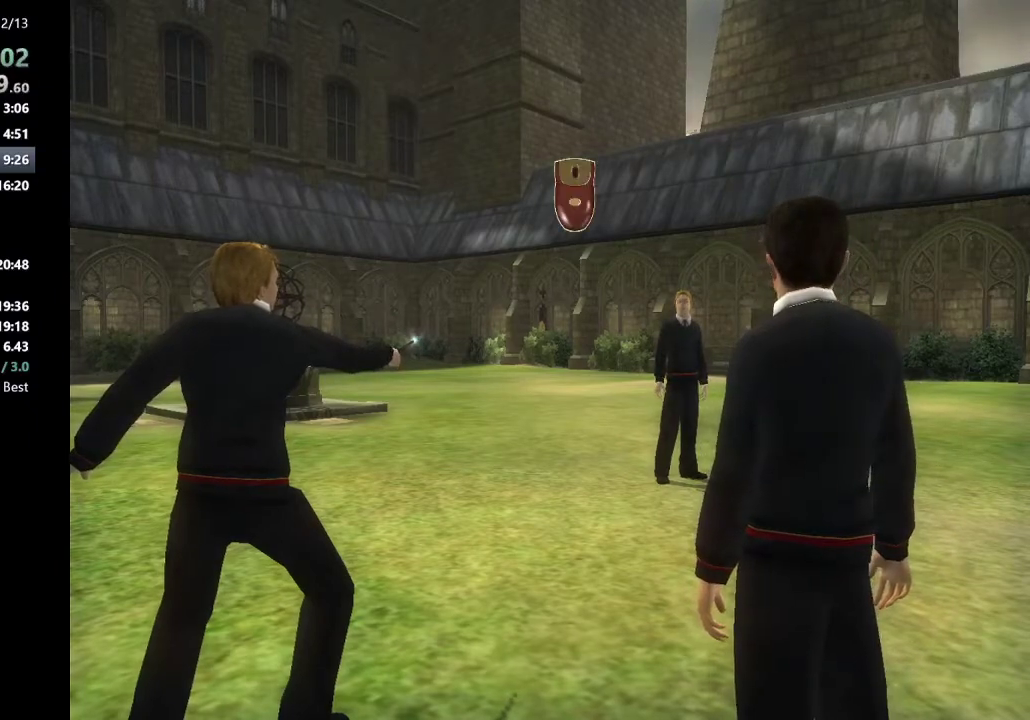
{"keys": ["left"], "mouse": [], "events": [[17, "up", "down"], [67, "left", "down"], [100, "up", "up"], [150, "left", "up"], [200, "up", "down"], [300, "left", "down"], [300, "up", "up"], [333, "left", "up"], [433, "up", "down"], [483, "left", "down"], [483, "up", "up"]]}
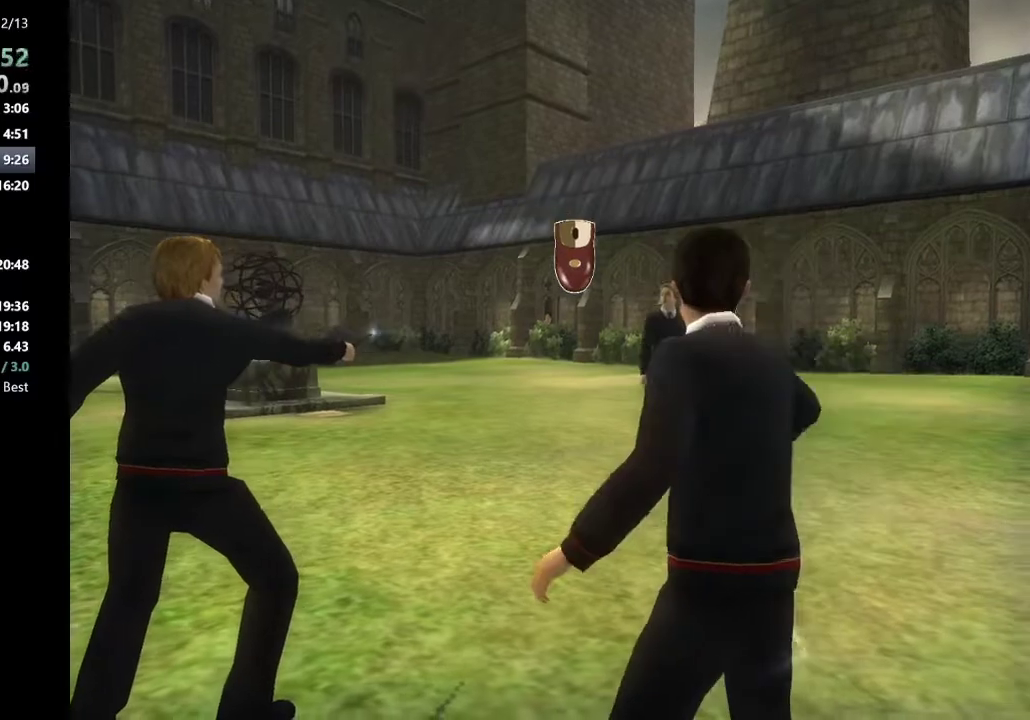
{"keys": [], "mouse": [], "events": [[67, "left", "up"], [117, "up", "down"], [167, "left", "down"], [217, "up", "up"], [267, "left", "up"], [300, "up", "down"], [400, "left", "down"], [400, "up", "up"], [450, "left", "up"]]}
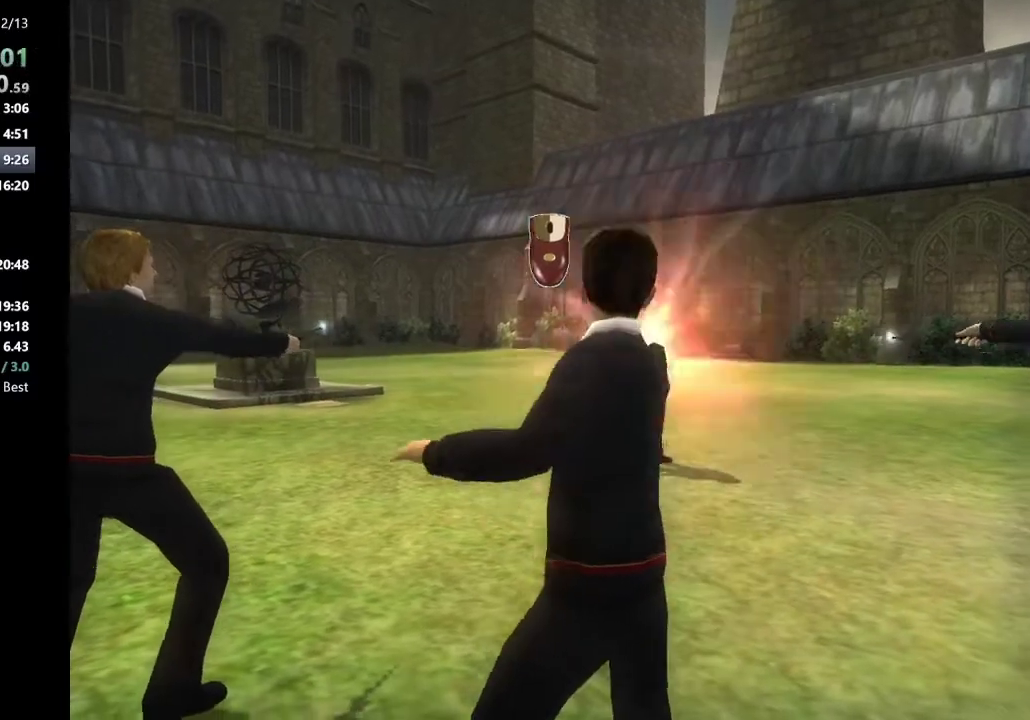
{"keys": ["up"], "mouse": [], "events": [[50, "up", "down"], [83, "left", "down"], [133, "up", "up"], [183, "left", "up"], [283, "up", "down"], [333, "left", "down"], [333, "up", "up"], [417, "left", "up"], [467, "up", "down"]]}
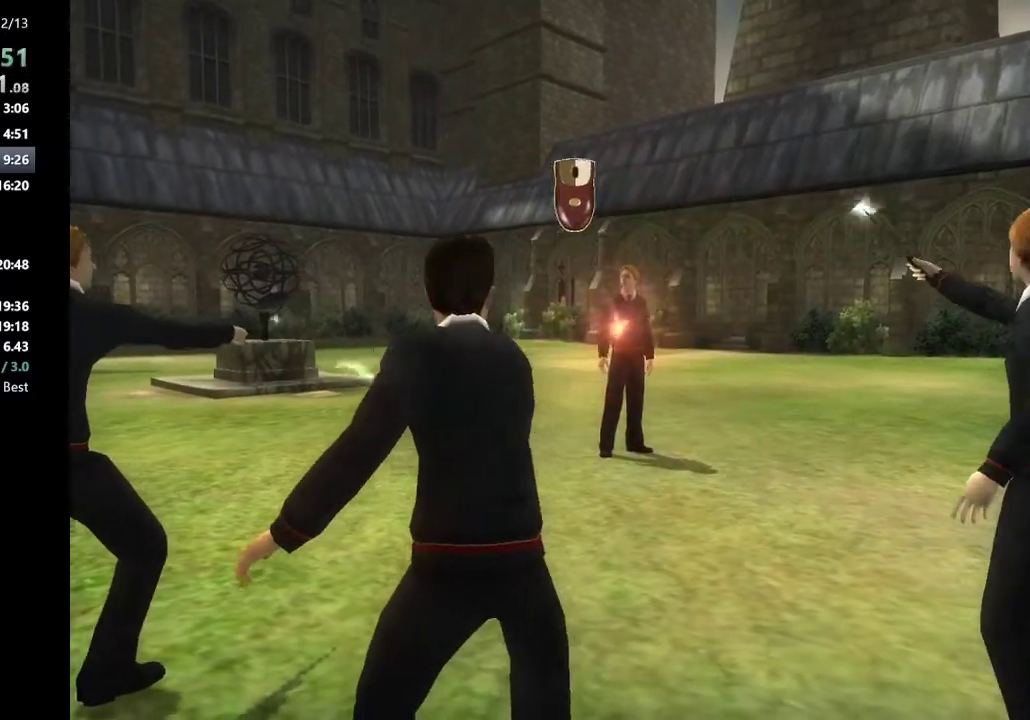
{"keys": ["left"], "mouse": [], "events": [[17, "left", "down"], [50, "up", "up"], [100, "left", "up"], [150, "up", "down"], [200, "left", "down"], [250, "up", "up"], [283, "left", "up"], [333, "up", "down"], [433, "left", "down"], [433, "up", "up"]]}
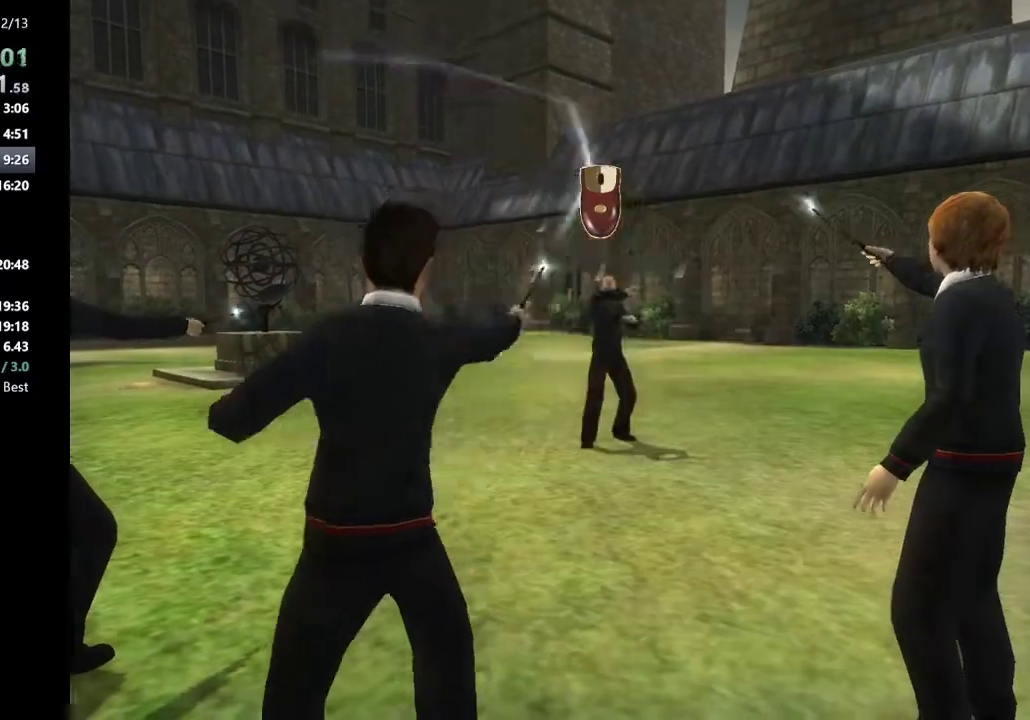
{"keys": ["up"], "mouse": [], "events": [[33, "left", "up"], [67, "up", "down"], [117, "left", "down"], [167, "up", "up"], [217, "left", "up"], [267, "up", "down"], [350, "left", "down"], [350, "up", "up"], [450, "left", "up"], [500, "up", "down"]]}
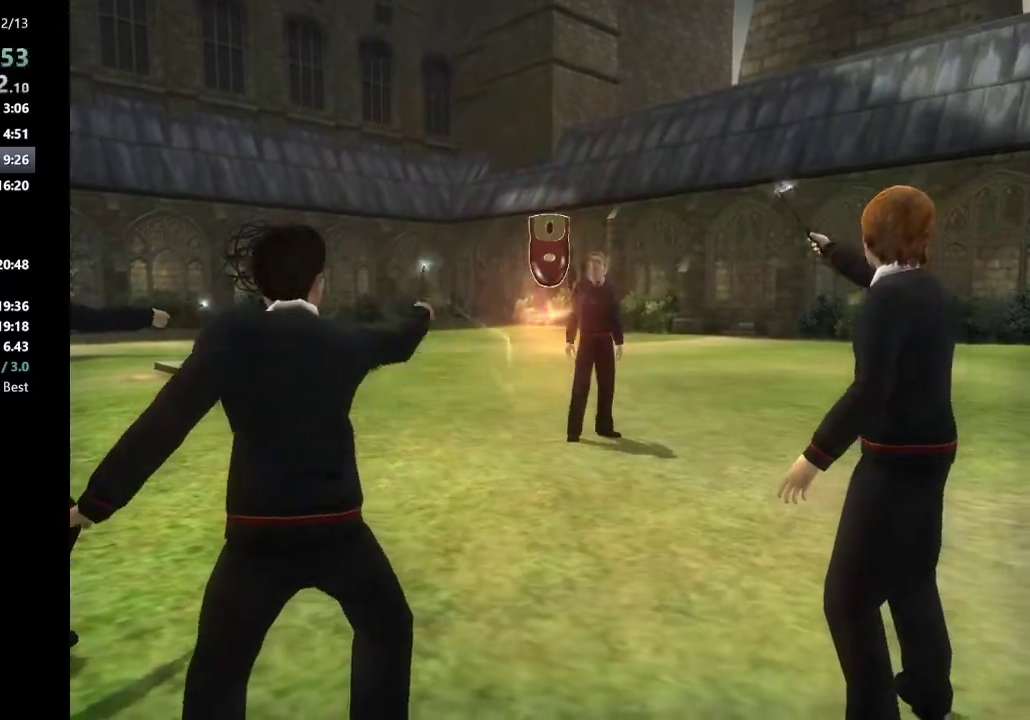
{"keys": ["left", "up"], "mouse": [], "events": [[33, "left", "down"], [83, "up", "up"], [133, "left", "up"], [233, "up", "down"], [283, "left", "down"], [283, "up", "up"], [367, "left", "up"], [417, "up", "down"], [467, "left", "down"]]}
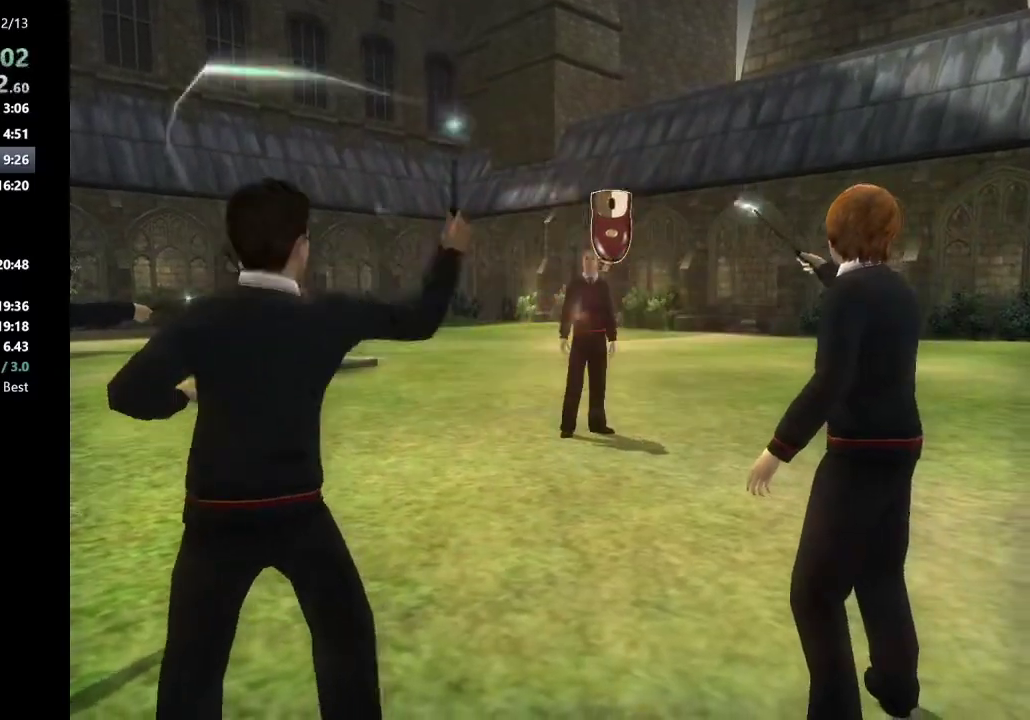
{"keys": [], "mouse": [], "events": [[17, "up", "up"], [50, "left", "up"], [100, "up", "down"], [150, "left", "down"], [200, "up", "up"], [250, "left", "up"]]}
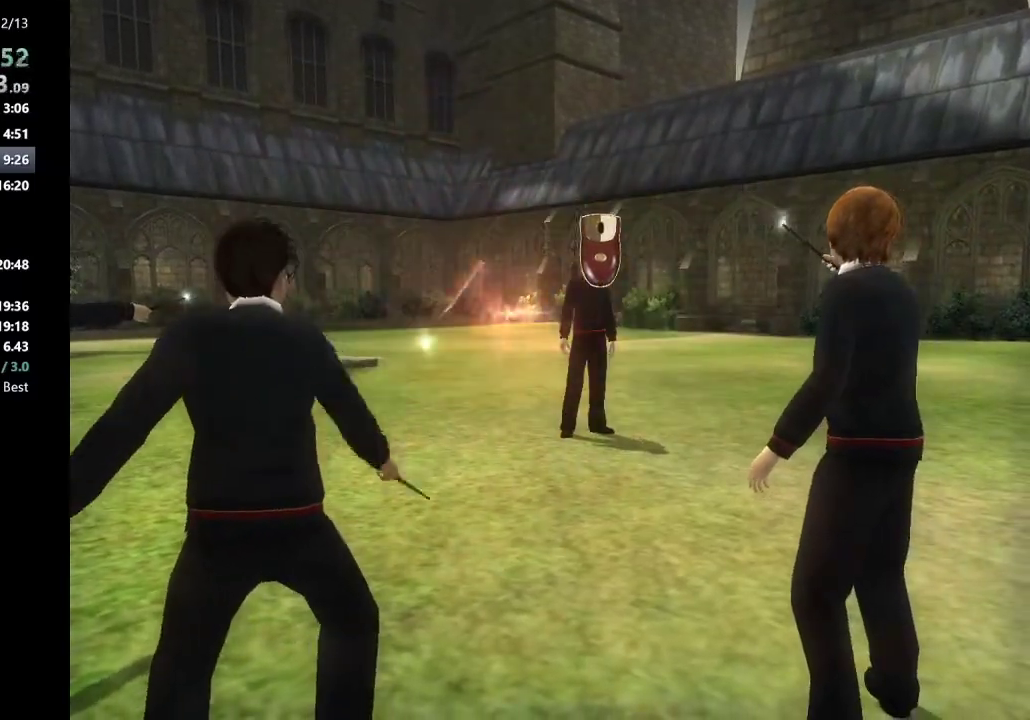
{"keys": [], "mouse": [], "events": []}
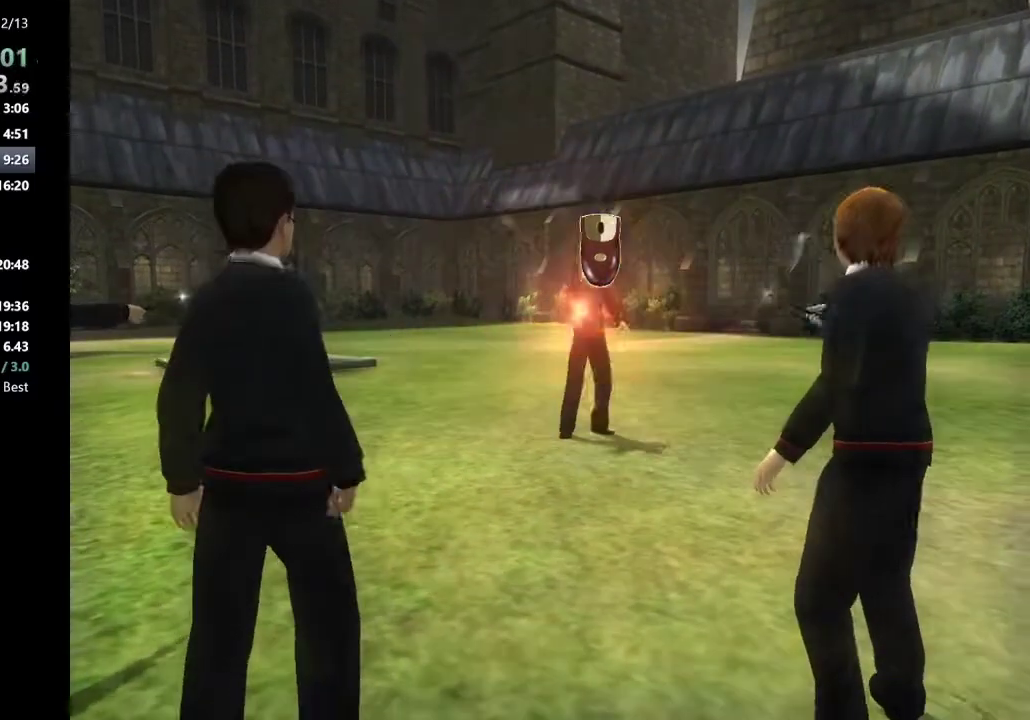
{"keys": [], "mouse": [], "events": []}
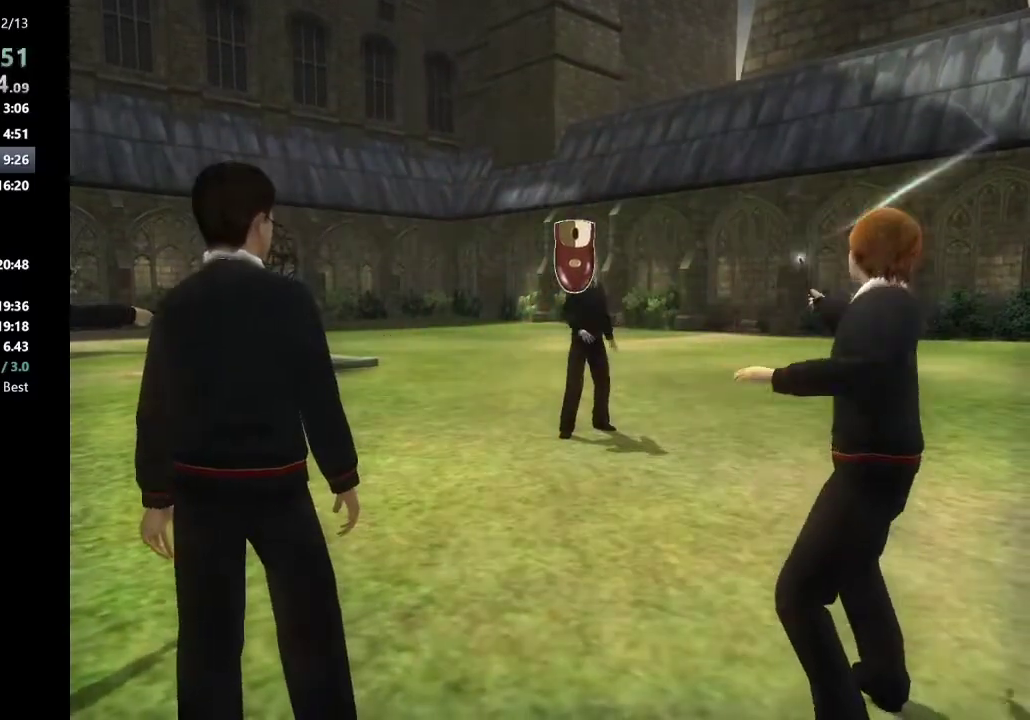
{"keys": [], "mouse": [], "events": []}
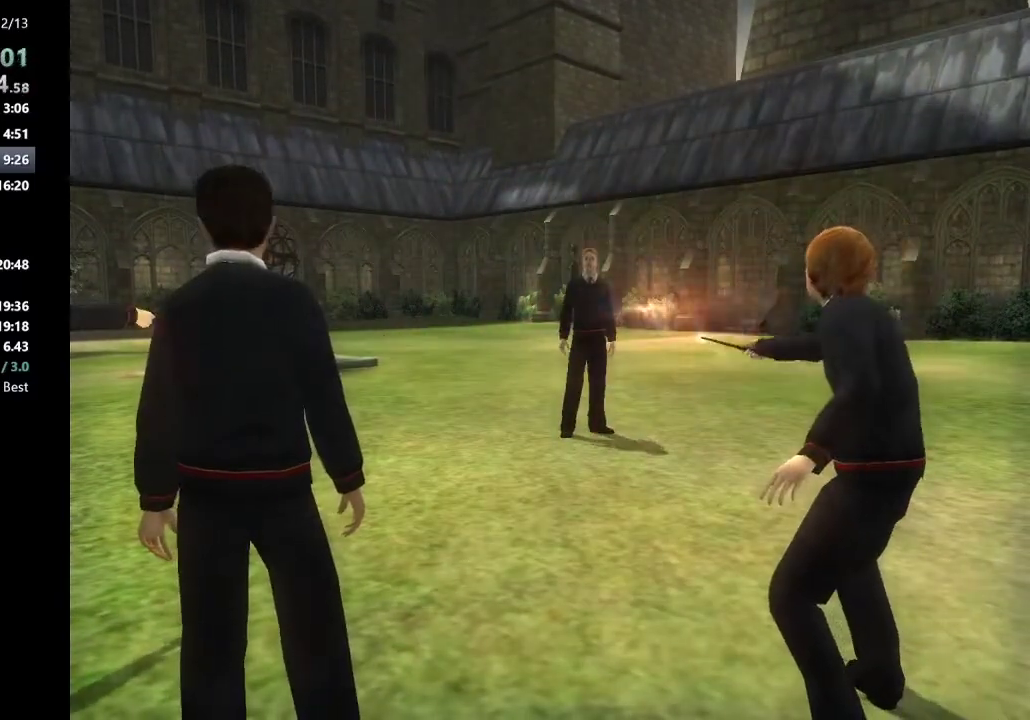
{"keys": [], "mouse": [], "events": []}
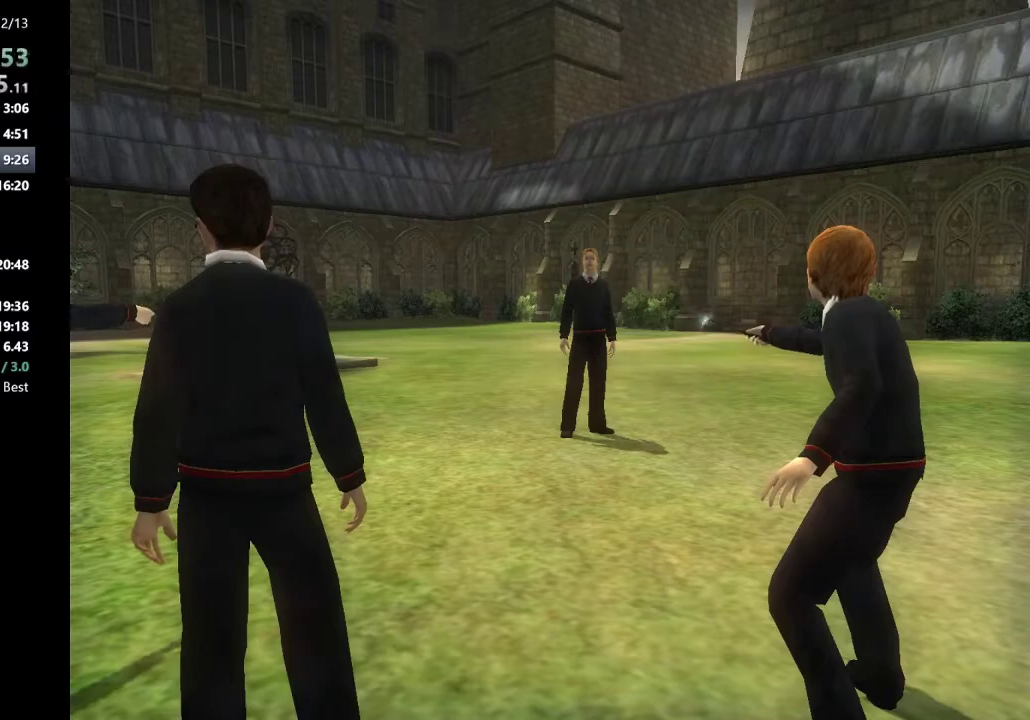
{"keys": [], "mouse": [], "events": []}
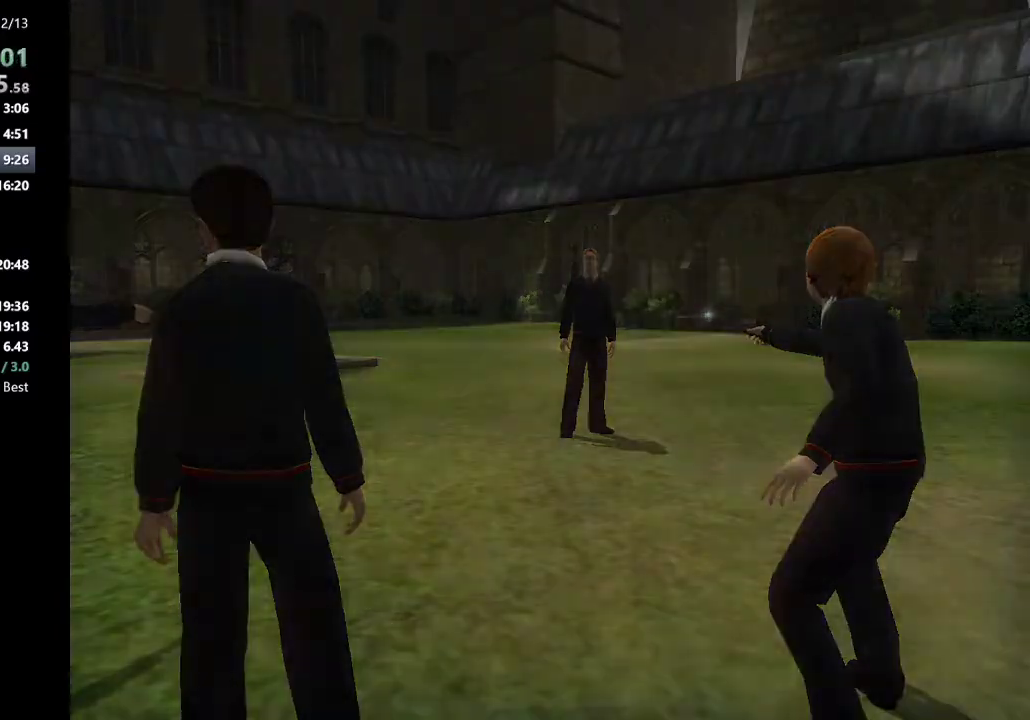
{"keys": ["shift_l"], "mouse": ["left", "right"], "events": [[433, "mouse_left", "down"], [433, "mouse_right", "down"], [483, "shift_l", "down"]]}
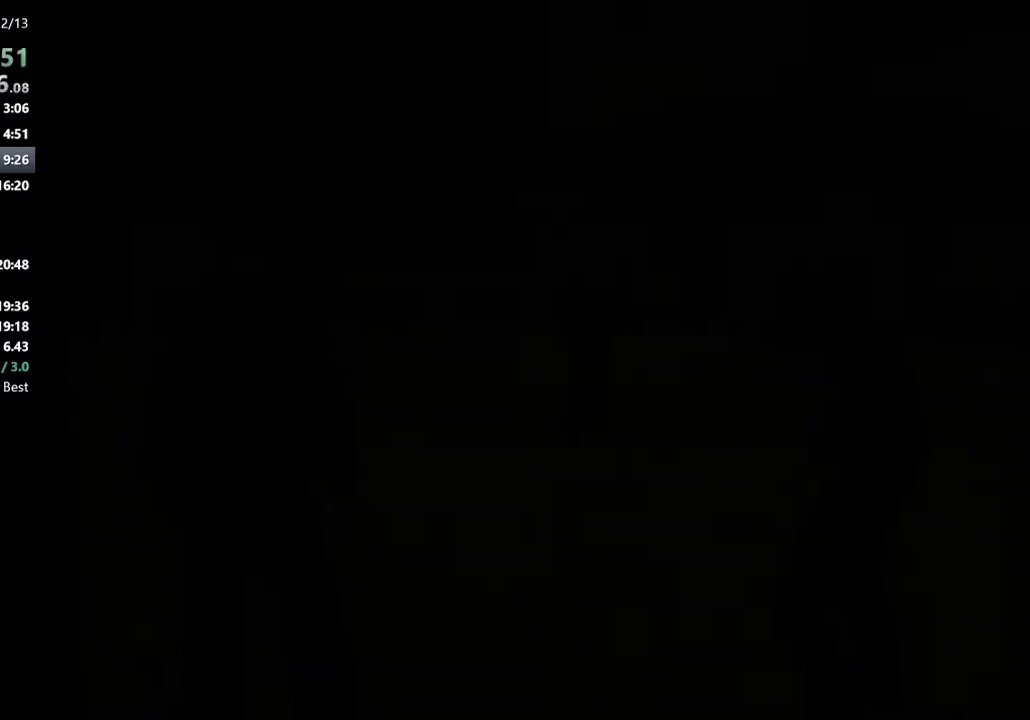
{"keys": ["shift_l"], "mouse": ["left", "right"], "events": [[17, "mouse_left", "up"], [17, "mouse_right", "up"], [17, "shift_l", "up"], [67, "mouse_left", "down"], [67, "mouse_right", "down"], [167, "mouse_left", "up"], [167, "mouse_right", "up"], [167, "shift_l", "down"], [217, "mouse_left", "down"], [217, "mouse_right", "down"], [217, "shift_l", "up"], [267, "mouse_right", "up"], [300, "mouse_left", "up"], [300, "shift_l", "down"], [350, "mouse_left", "down"], [350, "mouse_right", "down"], [400, "mouse_left", "up"], [400, "mouse_right", "up"], [400, "shift_l", "up"], [450, "mouse_left", "down"], [450, "mouse_right", "down"], [500, "shift_l", "down"]]}
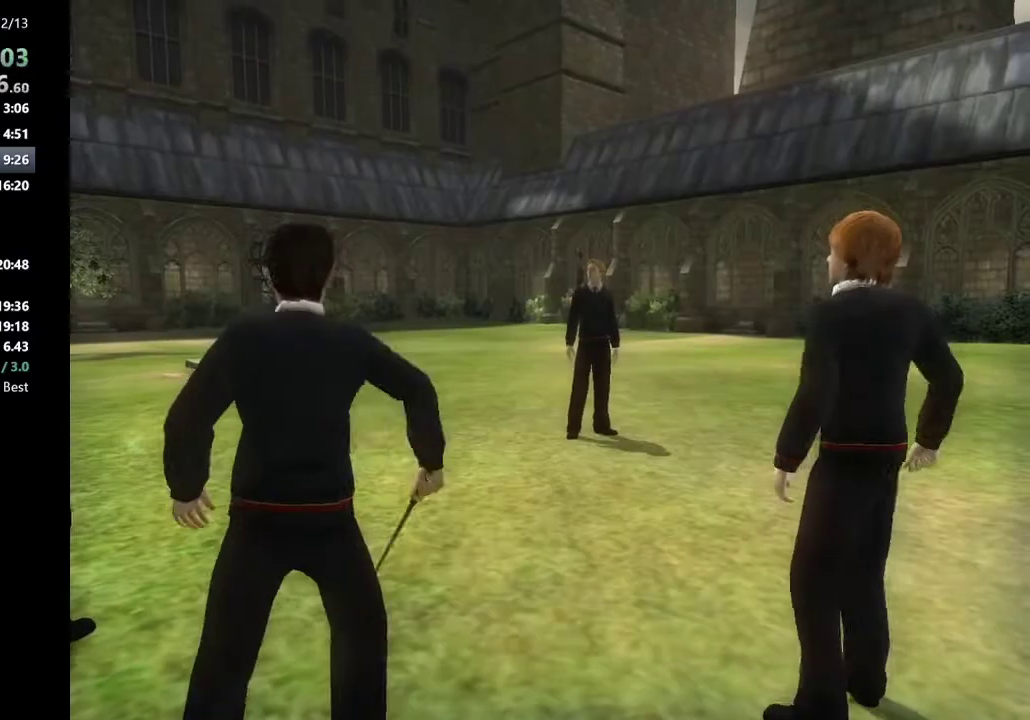
{"keys": [], "mouse": ["left", "right"], "events": [[33, "mouse_left", "up"], [33, "mouse_right", "up"], [83, "mouse_left", "down"], [83, "mouse_right", "down"], [83, "shift_l", "up"], [133, "mouse_left", "up"], [133, "mouse_right", "up"], [183, "mouse_left", "down"], [183, "shift_l", "down"], [233, "mouse_right", "down"], [283, "mouse_left", "up"], [283, "mouse_right", "up"], [317, "mouse_left", "down"], [317, "mouse_right", "down"], [317, "shift_l", "up"], [367, "mouse_left", "up"], [367, "mouse_right", "up"], [367, "shift_l", "down"], [417, "mouse_left", "down"], [467, "mouse_right", "down"], [467, "shift_l", "up"]]}
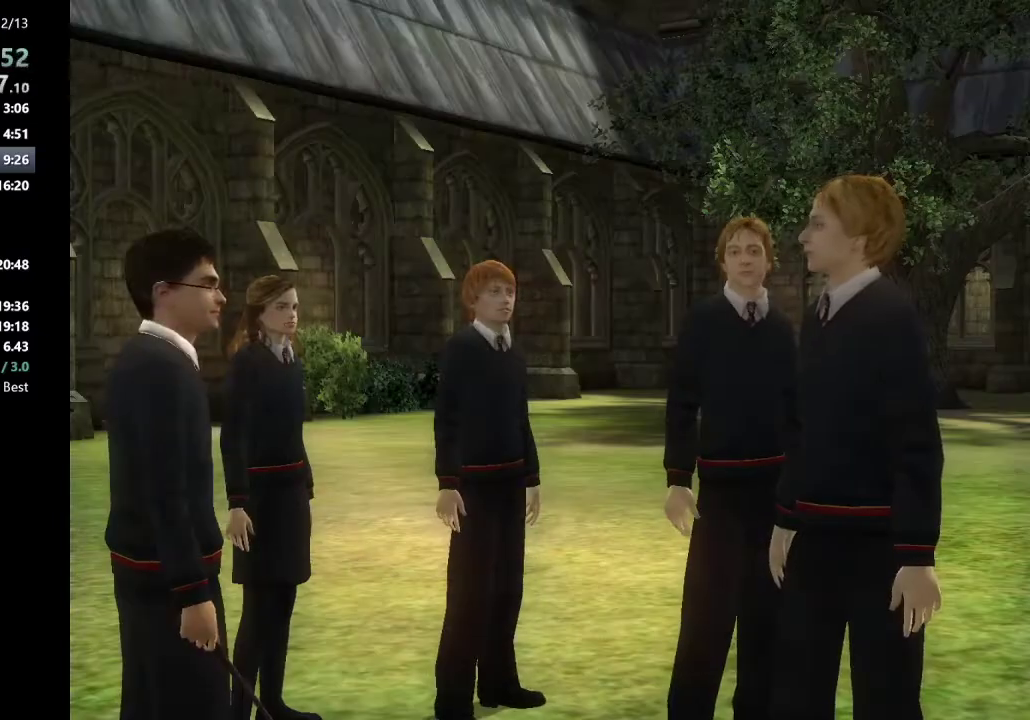
{"keys": [], "mouse": [], "events": [[17, "mouse_left", "up"], [17, "mouse_right", "up"], [50, "mouse_left", "down"], [50, "mouse_right", "down"], [50, "shift_l", "down"], [100, "mouse_left", "up"], [100, "mouse_right", "up"], [150, "shift_l", "up"], [200, "mouse_left", "down"], [200, "mouse_right", "down"], [200, "shift_l", "down"], [250, "mouse_left", "up"], [250, "mouse_right", "up"], [283, "mouse_left", "down"], [283, "mouse_right", "down"], [283, "shift_l", "up"], [333, "mouse_left", "up"], [383, "mouse_right", "up"], [383, "shift_l", "down"], [433, "mouse_left", "down"], [433, "mouse_right", "down"], [483, "mouse_left", "up"], [483, "mouse_right", "up"], [483, "shift_l", "up"]]}
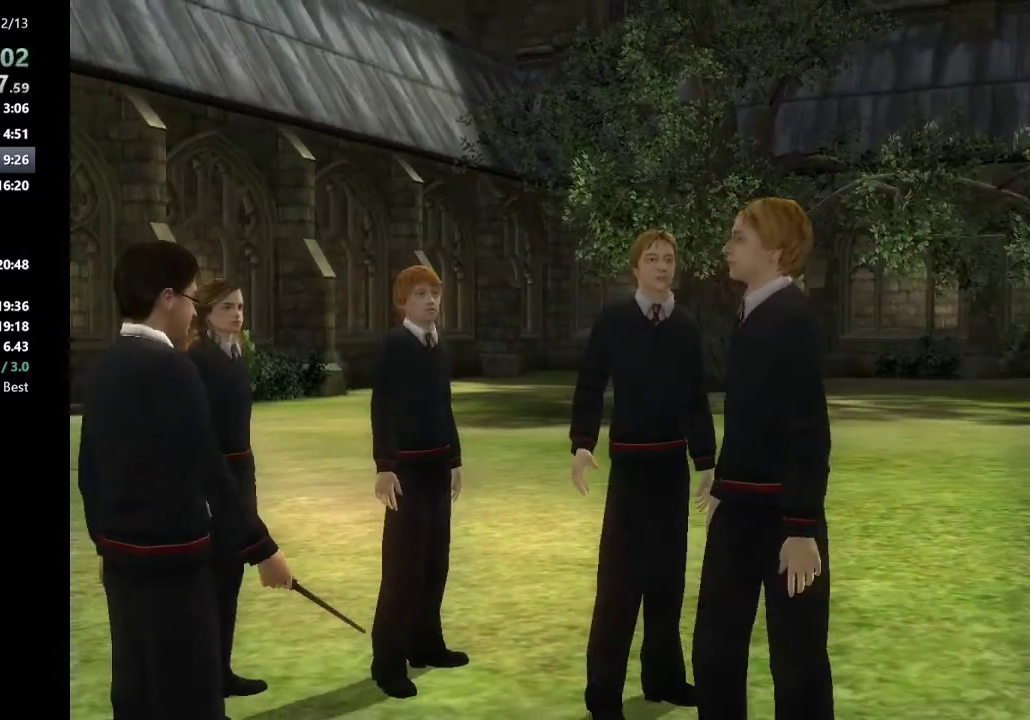
{"keys": ["shift_l"], "mouse": ["left", "right"], "events": [[33, "mouse_left", "down"], [67, "mouse_right", "down"], [67, "shift_l", "down"], [117, "mouse_left", "up"], [117, "mouse_right", "up"], [167, "mouse_left", "down"], [167, "mouse_right", "down"], [167, "shift_l", "up"], [217, "mouse_left", "up"], [217, "mouse_right", "up"], [300, "mouse_left", "down"], [300, "mouse_right", "down"], [350, "mouse_left", "up"], [350, "mouse_right", "up"], [350, "shift_l", "down"], [400, "mouse_left", "down"], [400, "mouse_right", "down"], [450, "mouse_left", "up"], [450, "mouse_right", "up"], [500, "mouse_left", "down"], [500, "mouse_right", "down"]]}
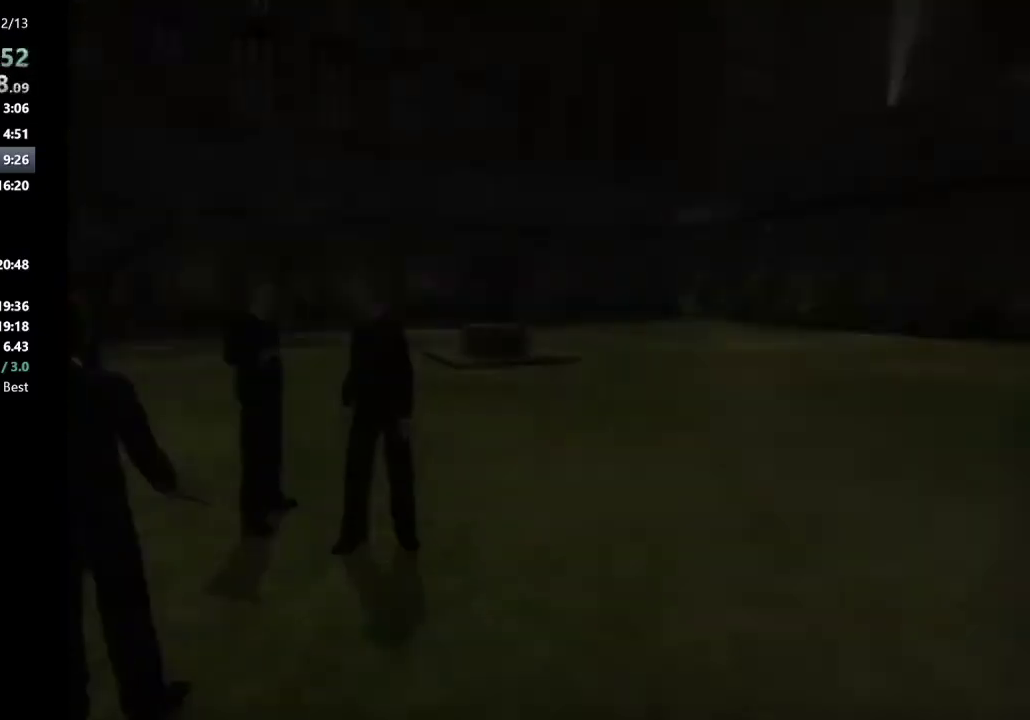
{"keys": [], "mouse": [], "events": [[50, "mouse_left", "up"], [50, "mouse_right", "up"], [83, "shift_l", "up"]]}
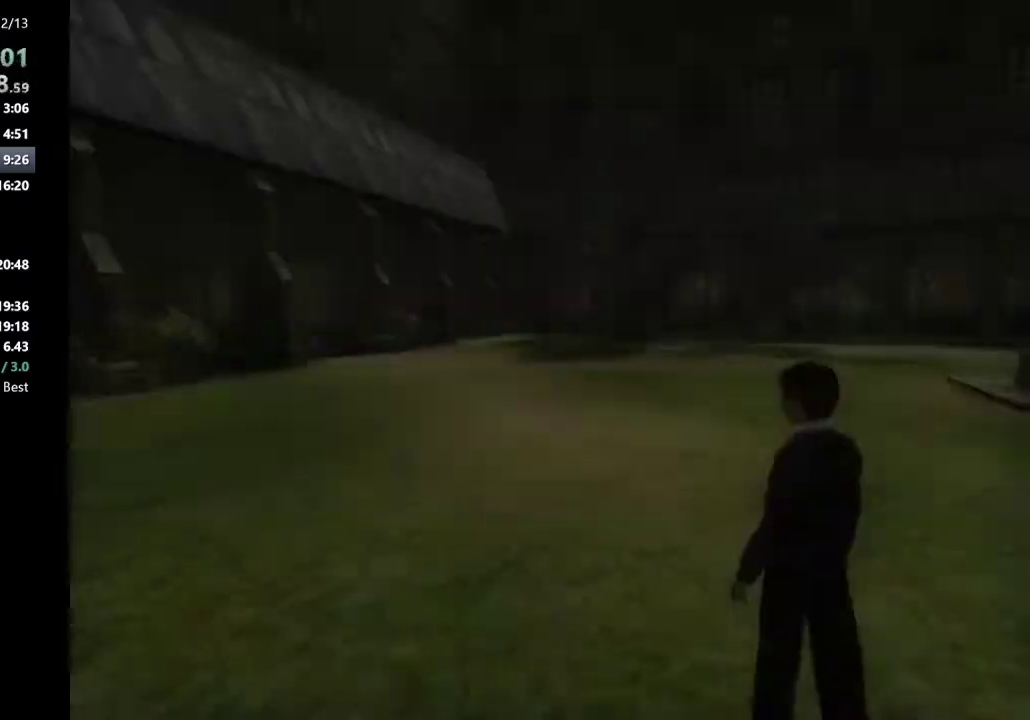
{"keys": [], "mouse": [], "events": []}
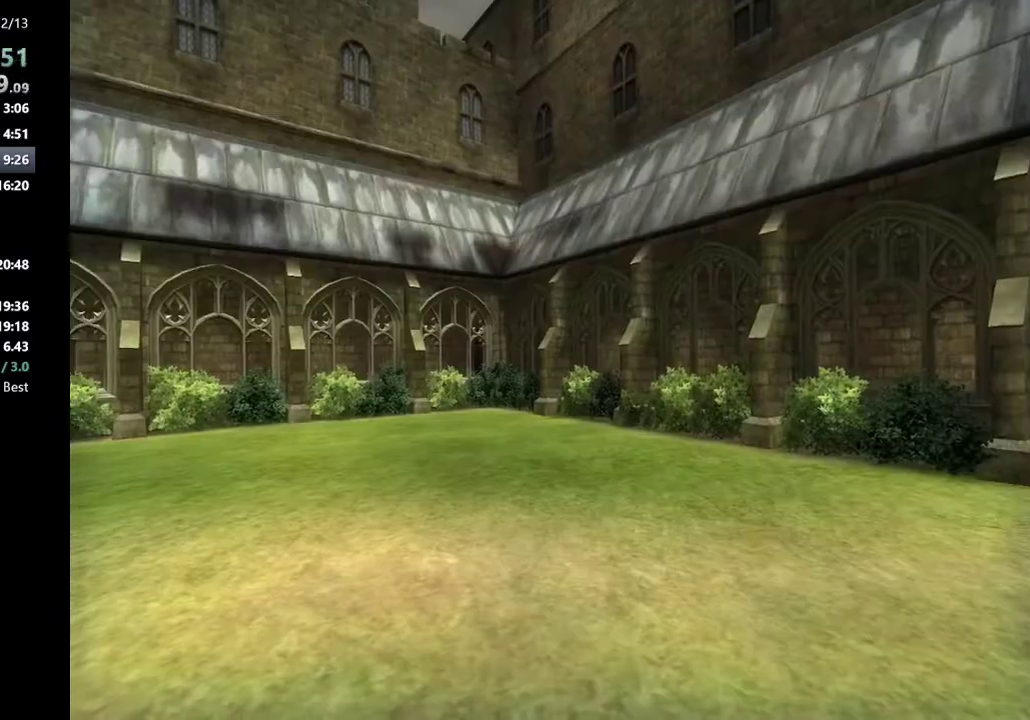
{"keys": [], "mouse": [], "events": [[33, "shift_l", "down"], [117, "shift_l", "up"], [267, "shift_l", "down"], [317, "shift_l", "up"]]}
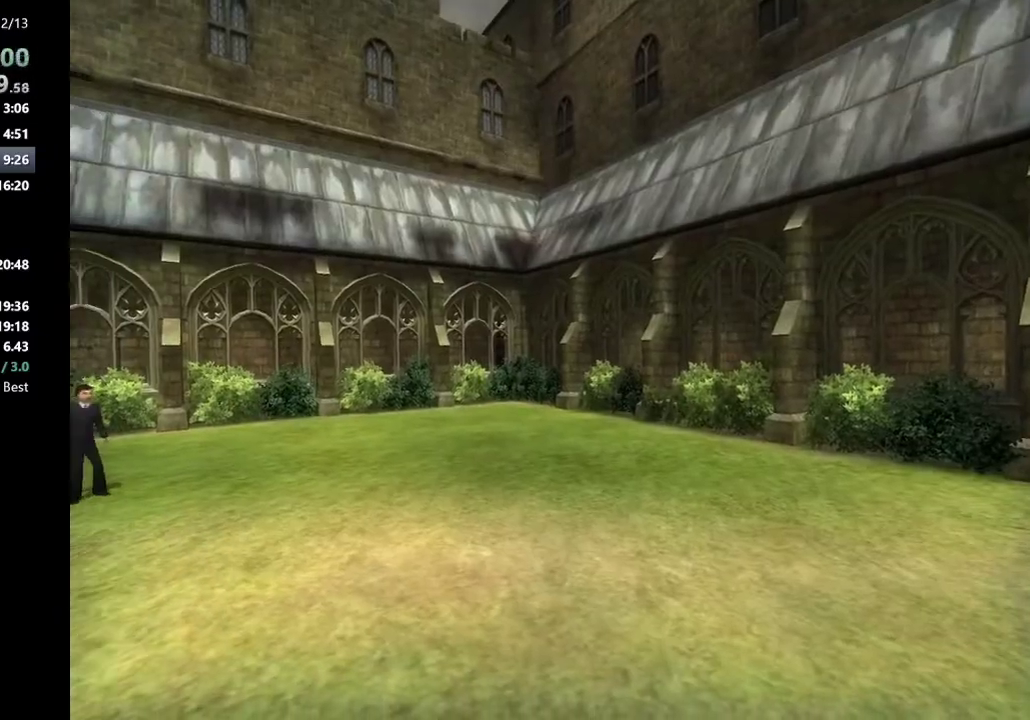
{"keys": ["shift_l"], "mouse": [], "events": [[367, "shift_l", "down"]]}
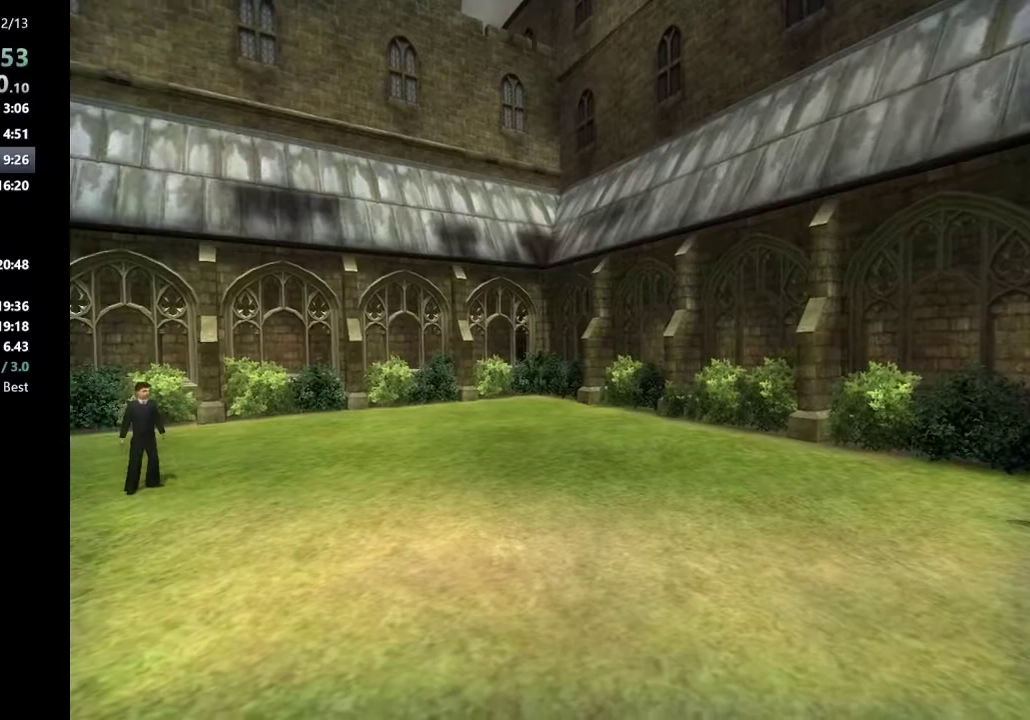
{"keys": [], "mouse": [], "events": [[67, "shift_l", "up"]]}